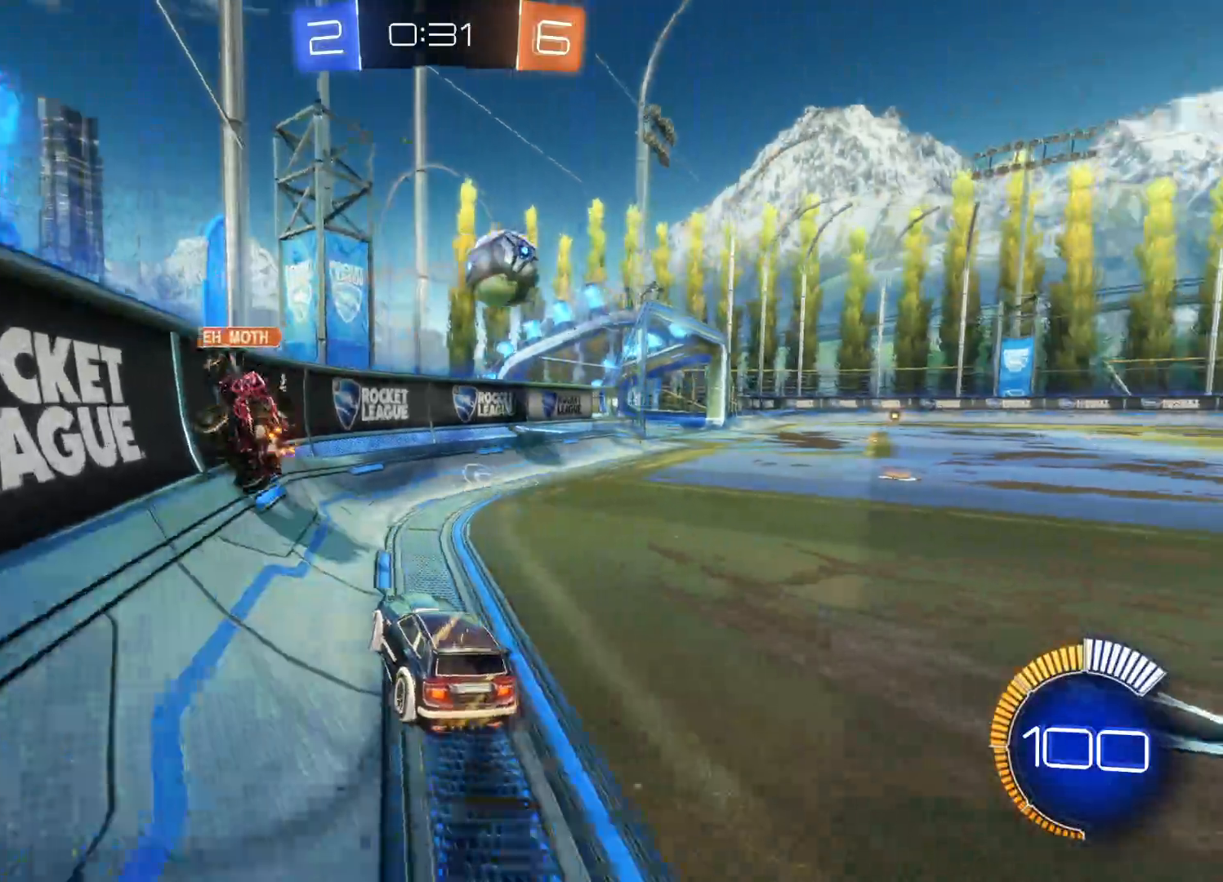
Gameplay with a controller (PlayStation layout); each line is a JSON object with the inputs held at the frame after it. "events" lists button and stick changes between this image and that frame as [ms after this image, input, new state], when the widget could be followed in between.
{"buttons": ["CIRCLE", "R2"], "left_stick": "right", "right_stick": "center", "events": [[317, "left_stick", "center"], [450, "left_stick", "right"]]}
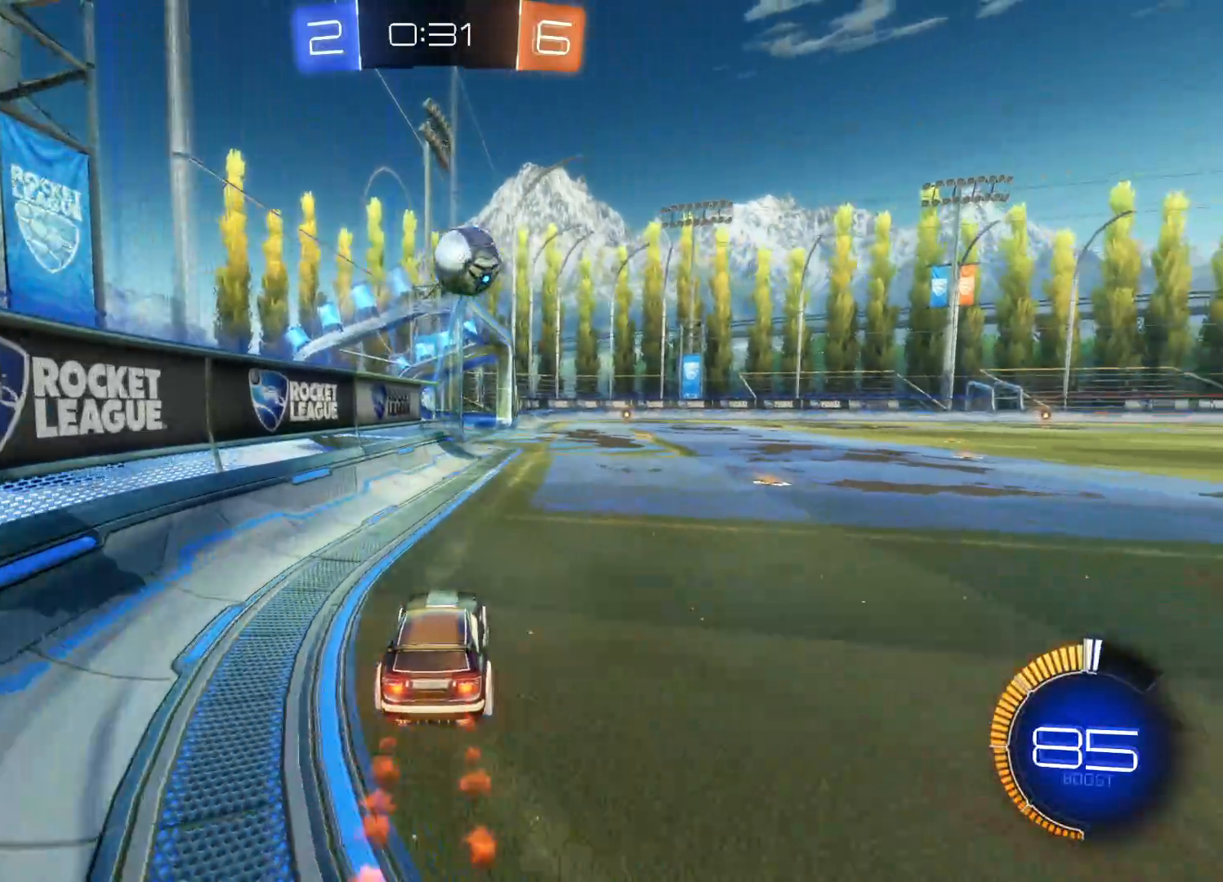
{"buttons": ["CIRCLE", "R2"], "left_stick": "center", "right_stick": "center", "events": [[117, "left_stick", "center"], [383, "left_stick", "up-right"], [467, "left_stick", "center"]]}
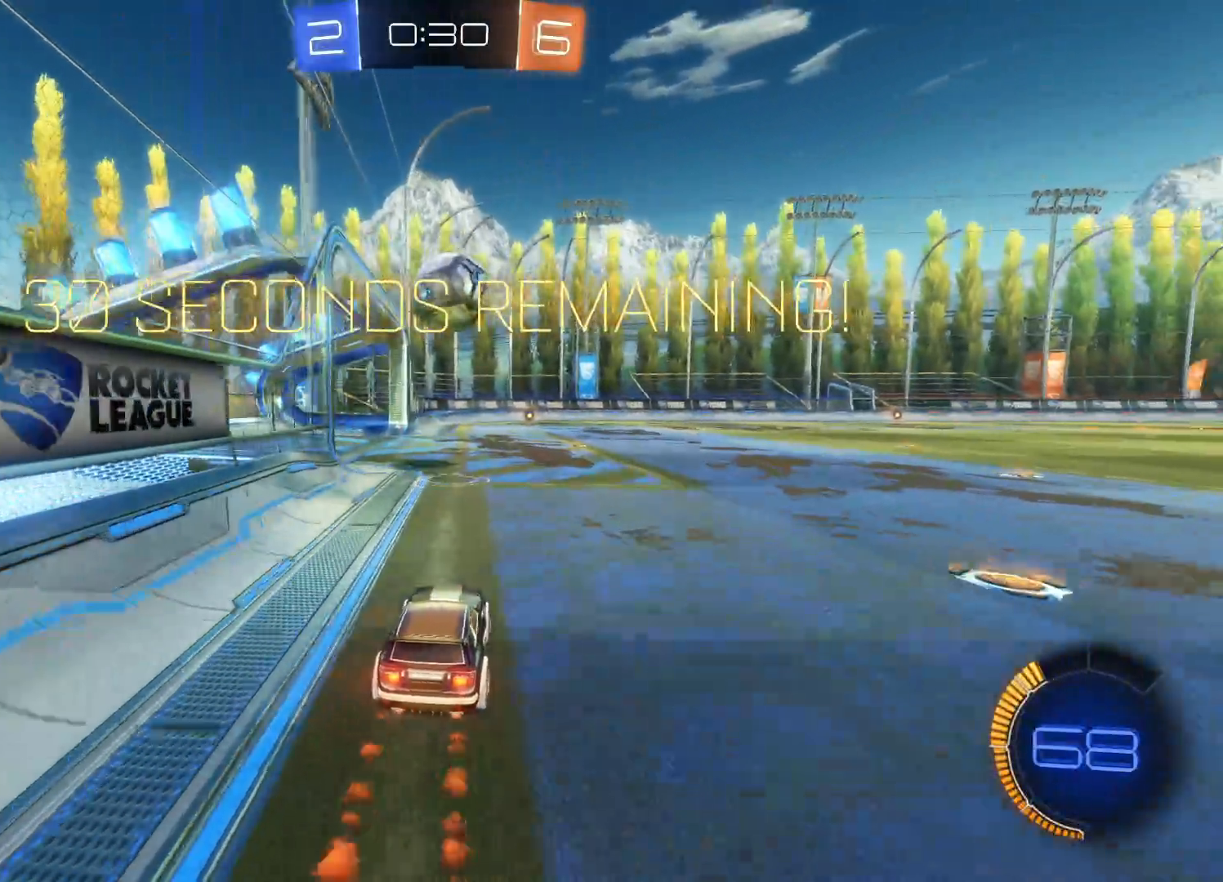
{"buttons": ["R2"], "left_stick": "up-right", "right_stick": "center", "events": [[400, "left_stick", "up-right"], [467, "CIRCLE", "up"]]}
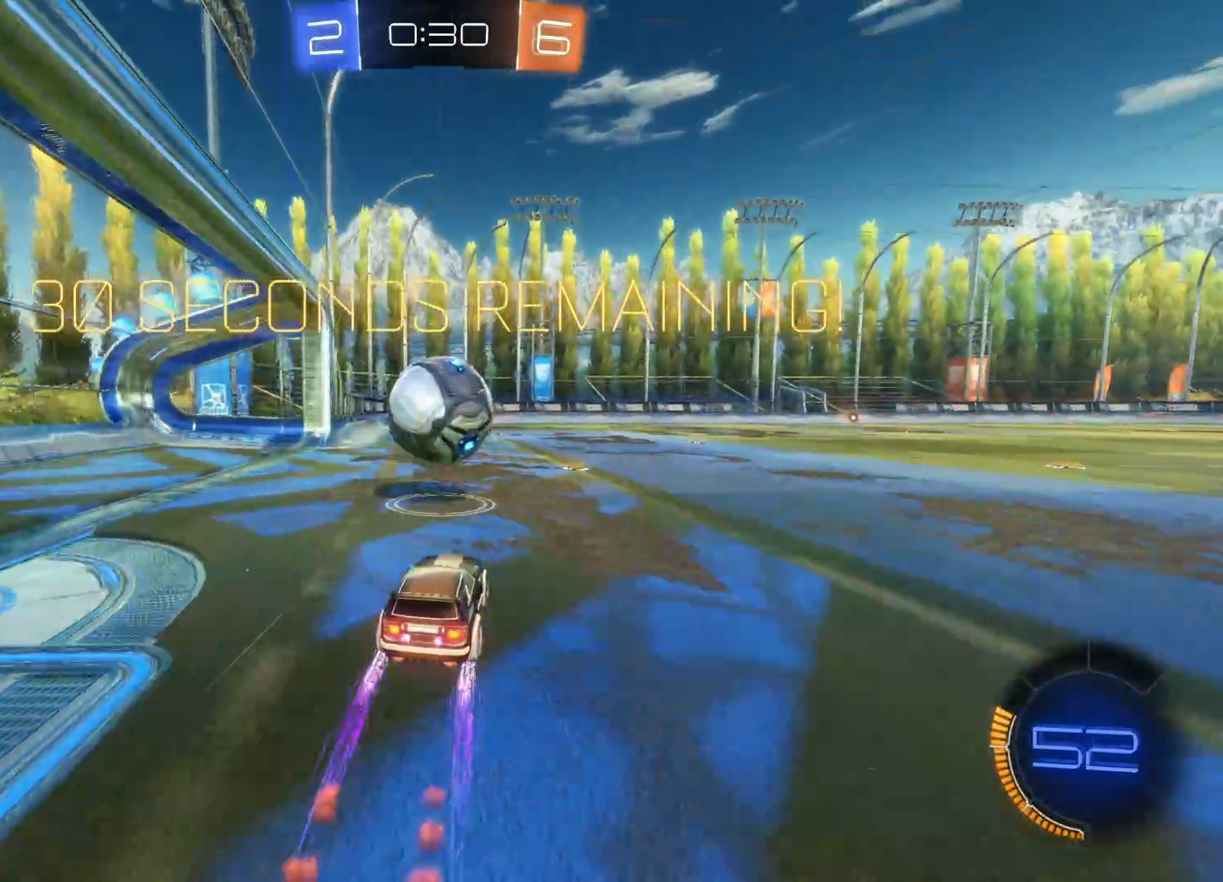
{"buttons": ["R2"], "left_stick": "left", "right_stick": "center", "events": [[33, "CROSS", "down"], [50, "left_stick", "up"], [67, "CIRCLE", "down"], [67, "L1", "down"], [150, "CIRCLE", "up"], [150, "CROSS", "up"], [167, "left_stick", "left"], [233, "CIRCLE", "down"], [233, "CROSS", "down"], [300, "CROSS", "up"], [317, "CIRCLE", "up"], [367, "L1", "up"]]}
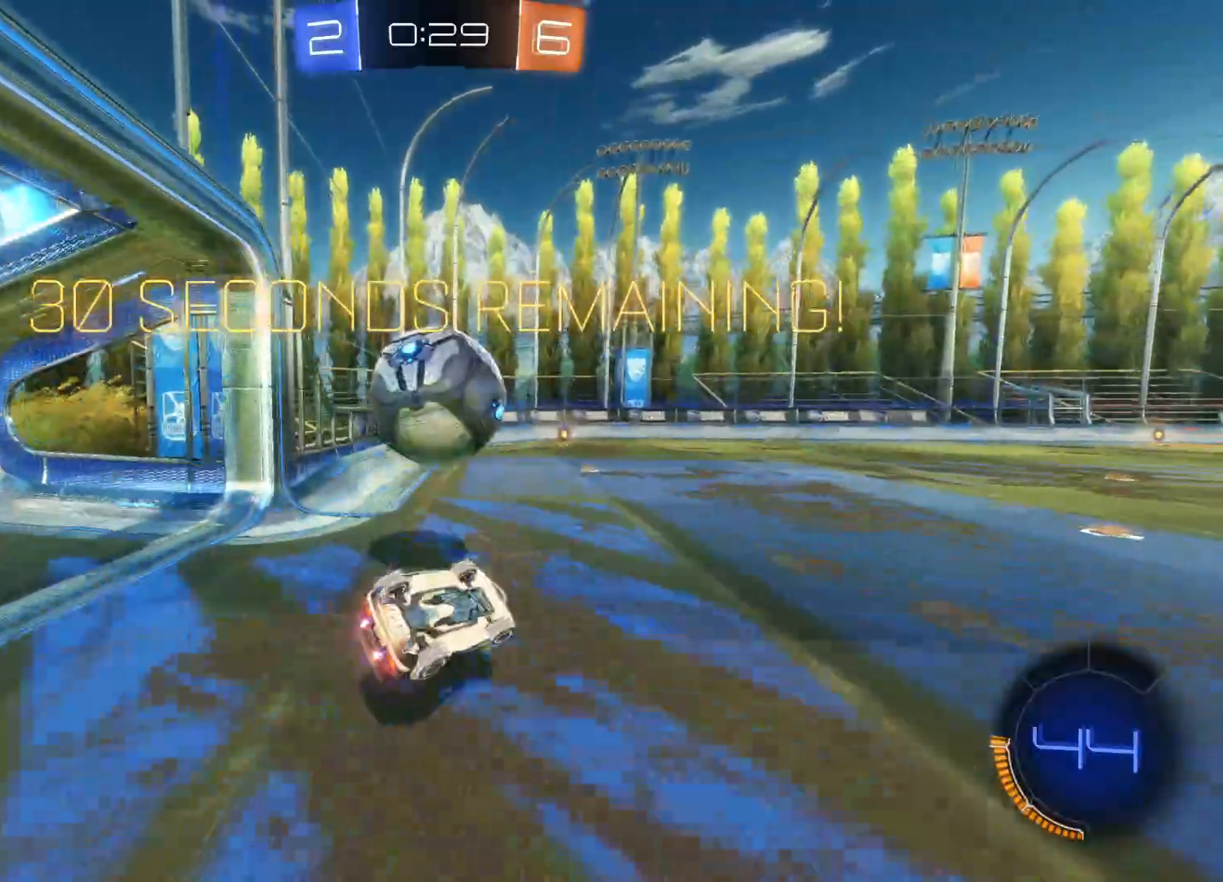
{"buttons": ["TRIANGLE", "R2"], "left_stick": "center", "right_stick": "center", "events": [[17, "left_stick", "center"], [50, "TRIANGLE", "down"], [200, "TRIANGLE", "up"], [383, "TRIANGLE", "down"]]}
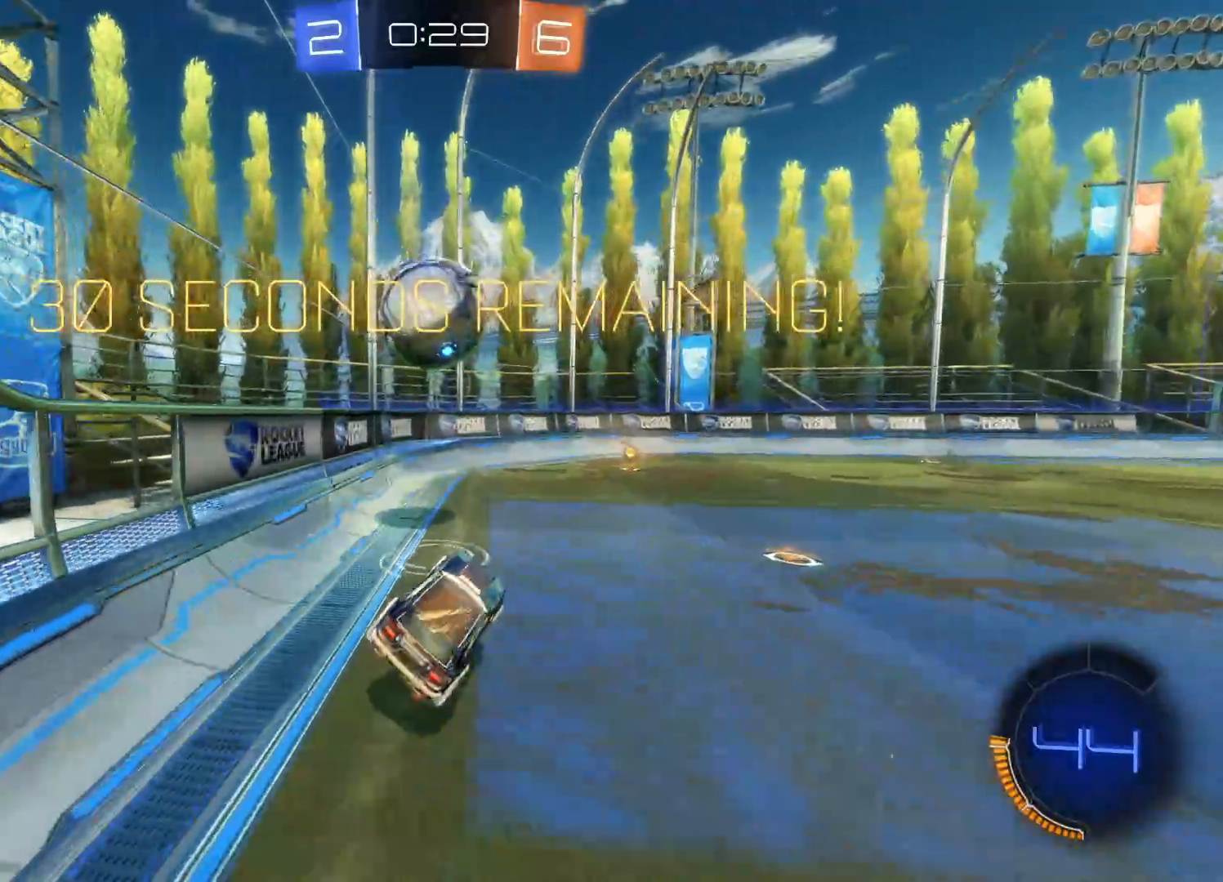
{"buttons": ["CIRCLE", "R2"], "left_stick": "right", "right_stick": "center", "events": [[17, "TRIANGLE", "up"], [450, "left_stick", "right"], [500, "CIRCLE", "down"]]}
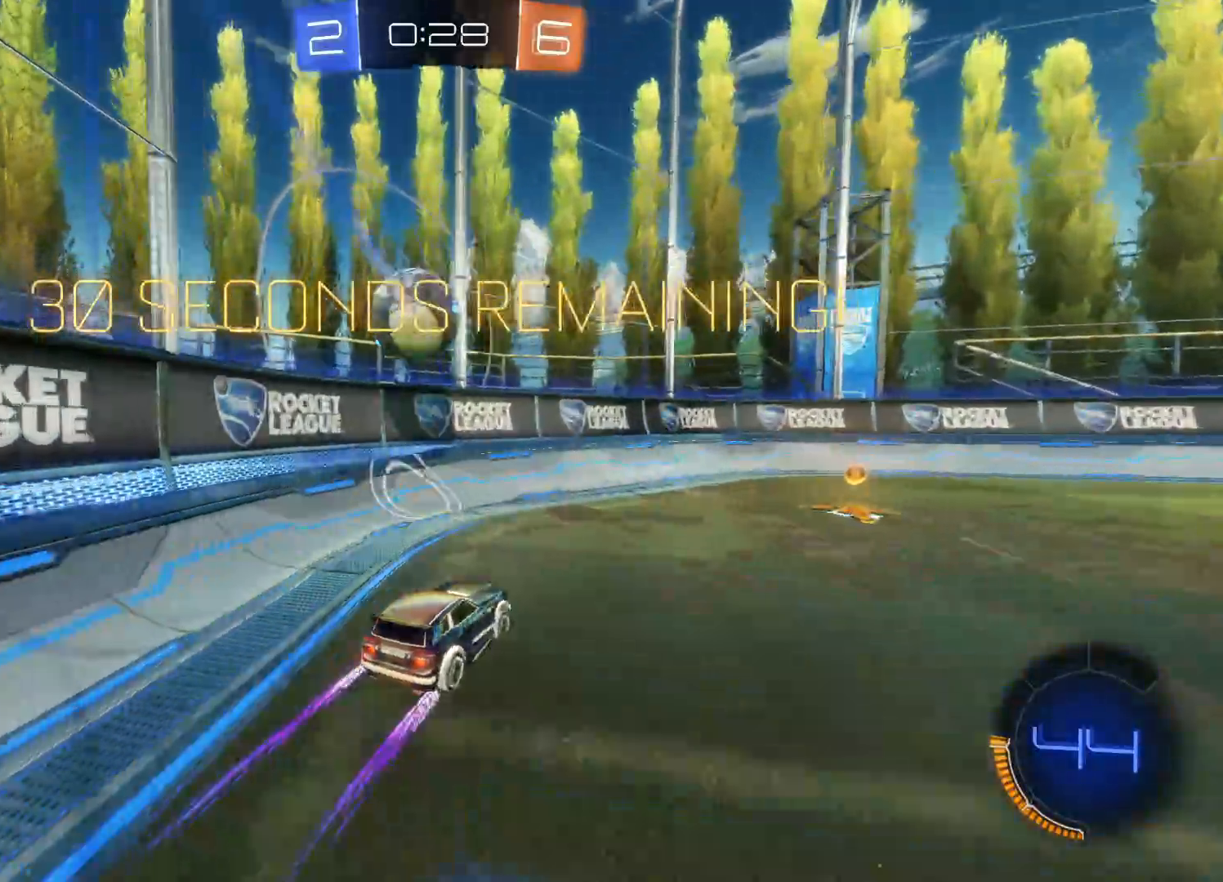
{"buttons": ["L2"], "left_stick": "down-right", "right_stick": "center", "events": [[217, "CIRCLE", "up"], [333, "L2", "down"], [383, "left_stick", "down-right"], [417, "R2", "up"]]}
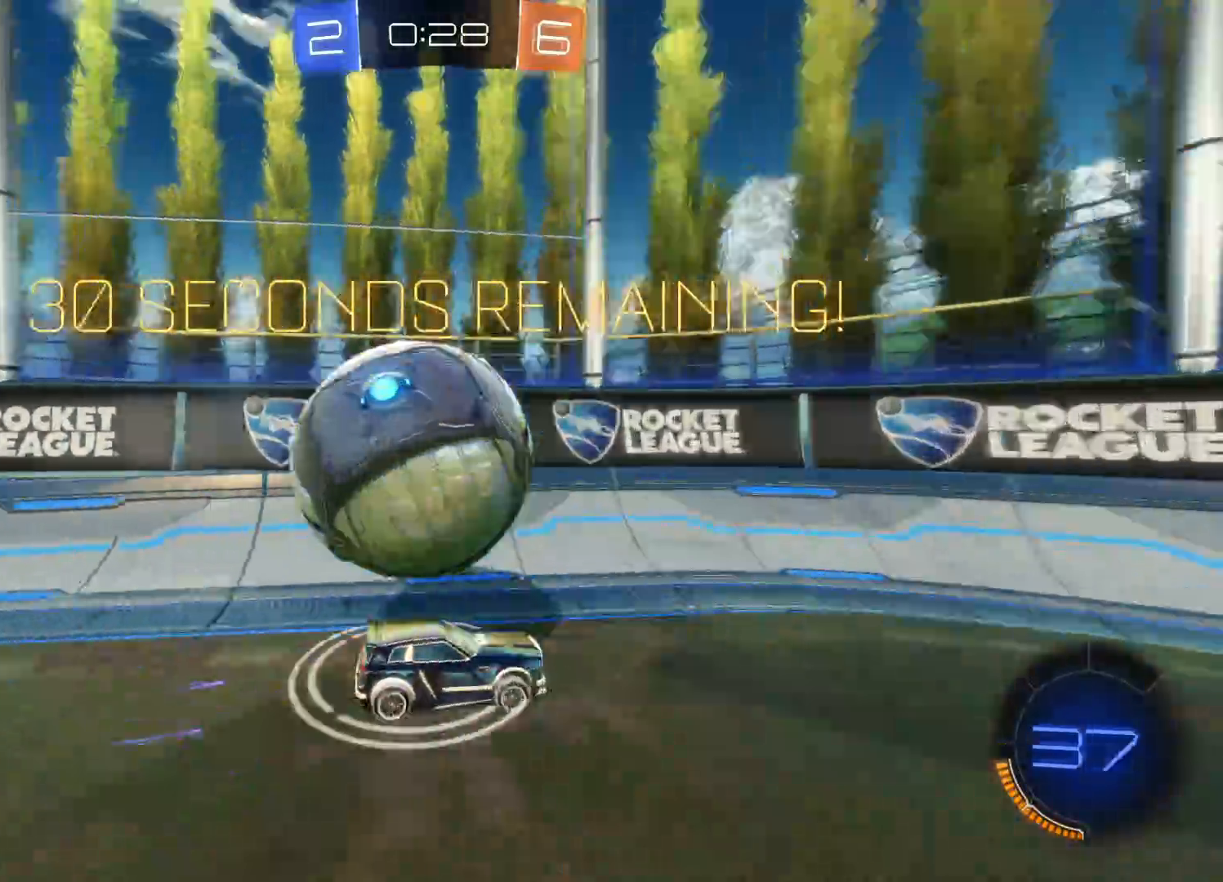
{"buttons": ["R2"], "left_stick": "right", "right_stick": "center", "events": [[50, "L2", "up"], [167, "left_stick", "right"], [250, "L2", "down"], [467, "R2", "down"], [483, "L2", "up"]]}
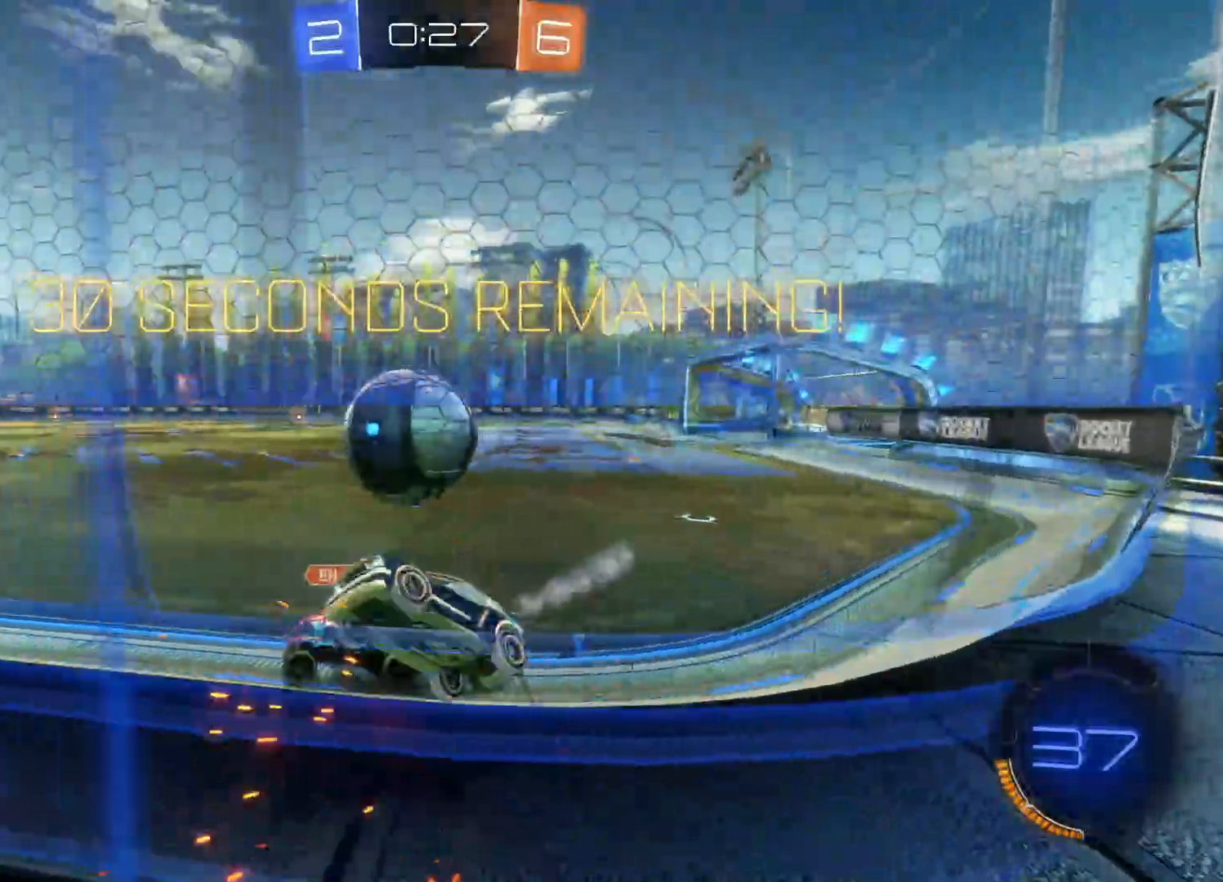
{"buttons": ["R2"], "left_stick": "right", "right_stick": "center", "events": []}
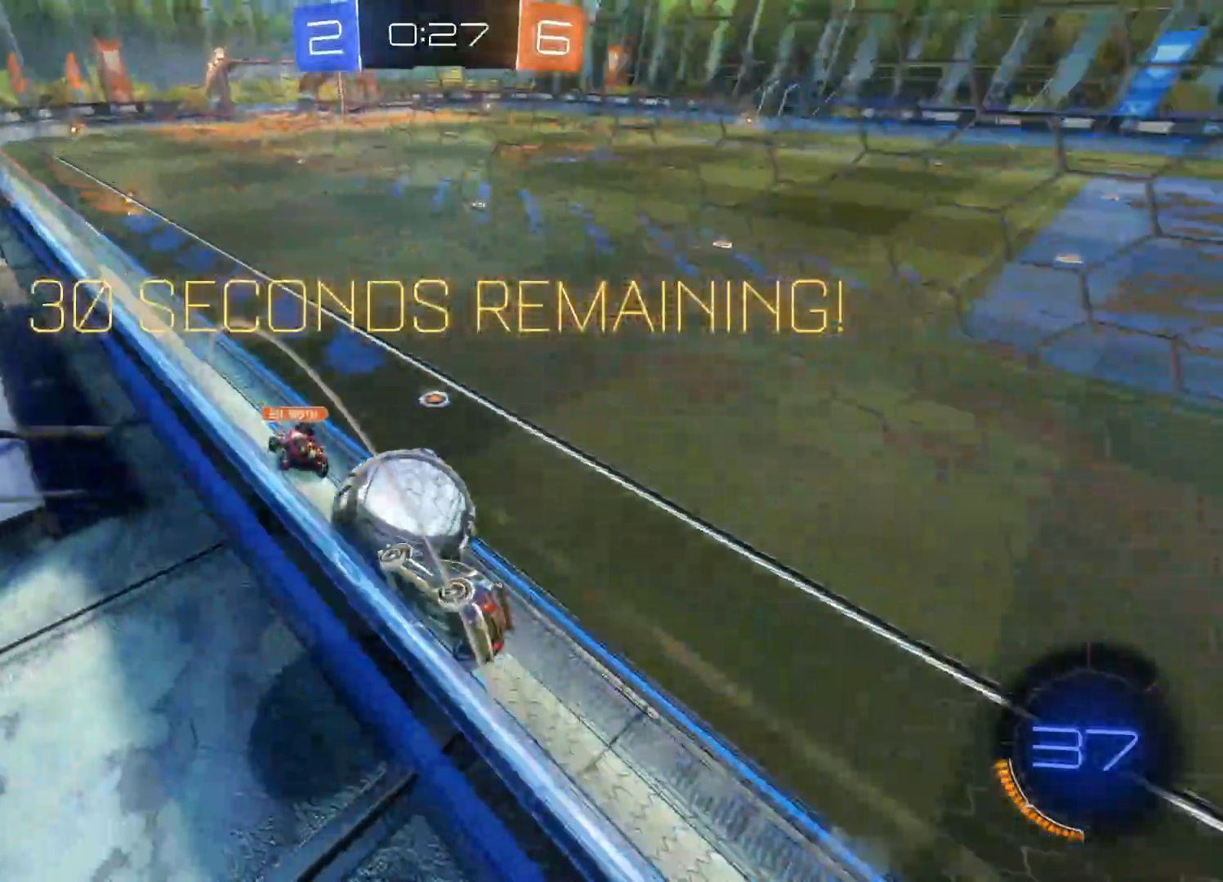
{"buttons": ["L2"], "left_stick": "left", "right_stick": "center", "events": [[33, "CIRCLE", "down"], [367, "CIRCLE", "up"], [417, "L2", "down"], [433, "R2", "up"], [450, "left_stick", "left"]]}
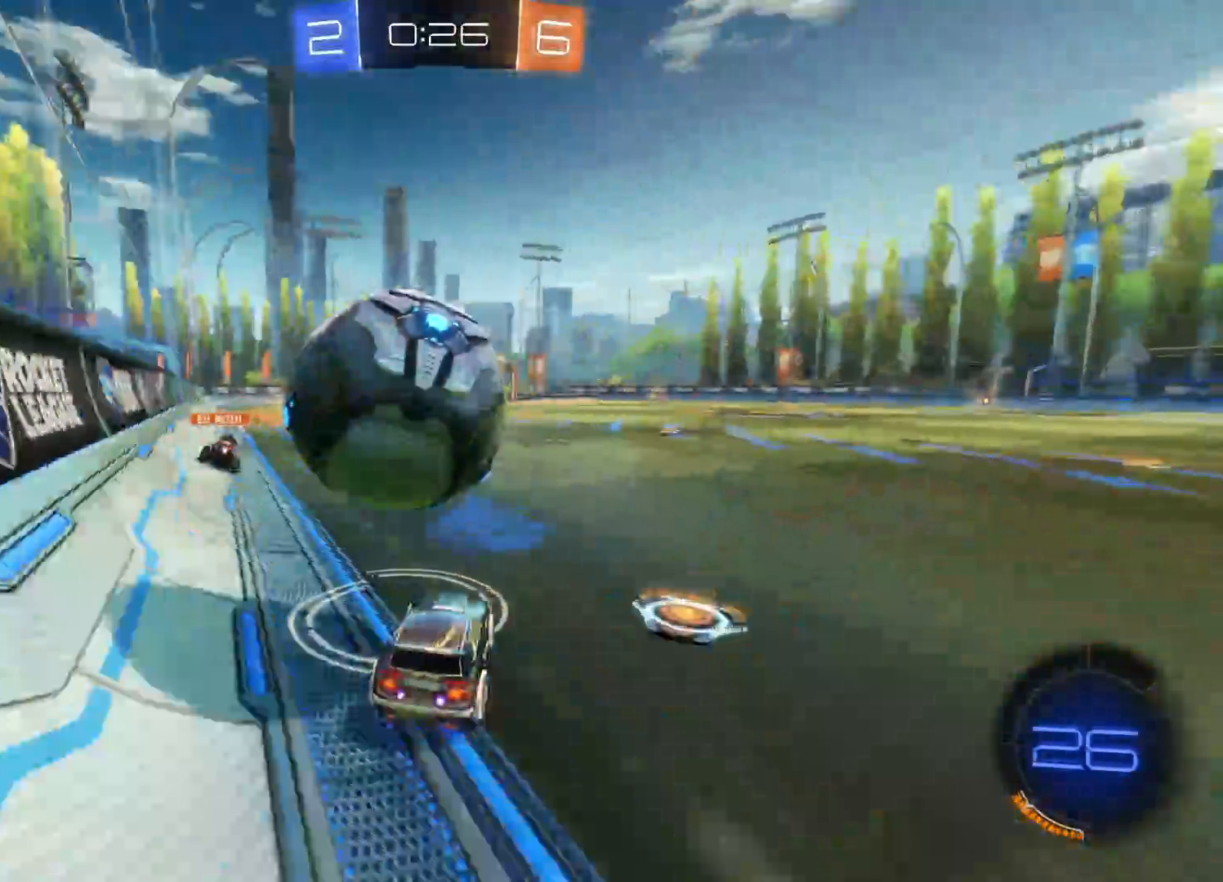
{"buttons": ["CIRCLE", "R2"], "left_stick": "center", "right_stick": "center", "events": [[83, "R2", "down"], [117, "L2", "up"], [133, "TRIANGLE", "down"], [233, "TRIANGLE", "up"], [367, "left_stick", "center"], [417, "CIRCLE", "down"]]}
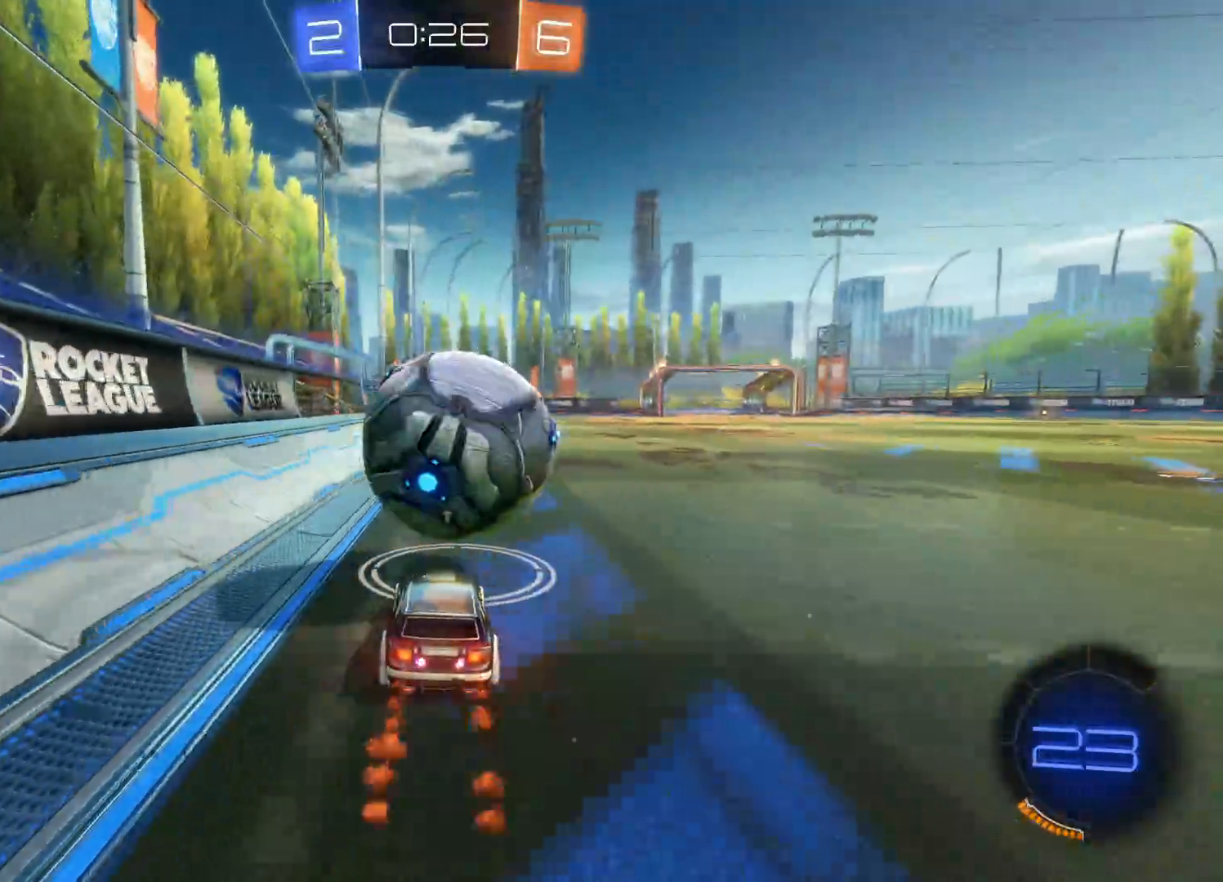
{"buttons": ["CIRCLE", "R2"], "left_stick": "center", "right_stick": "center", "events": []}
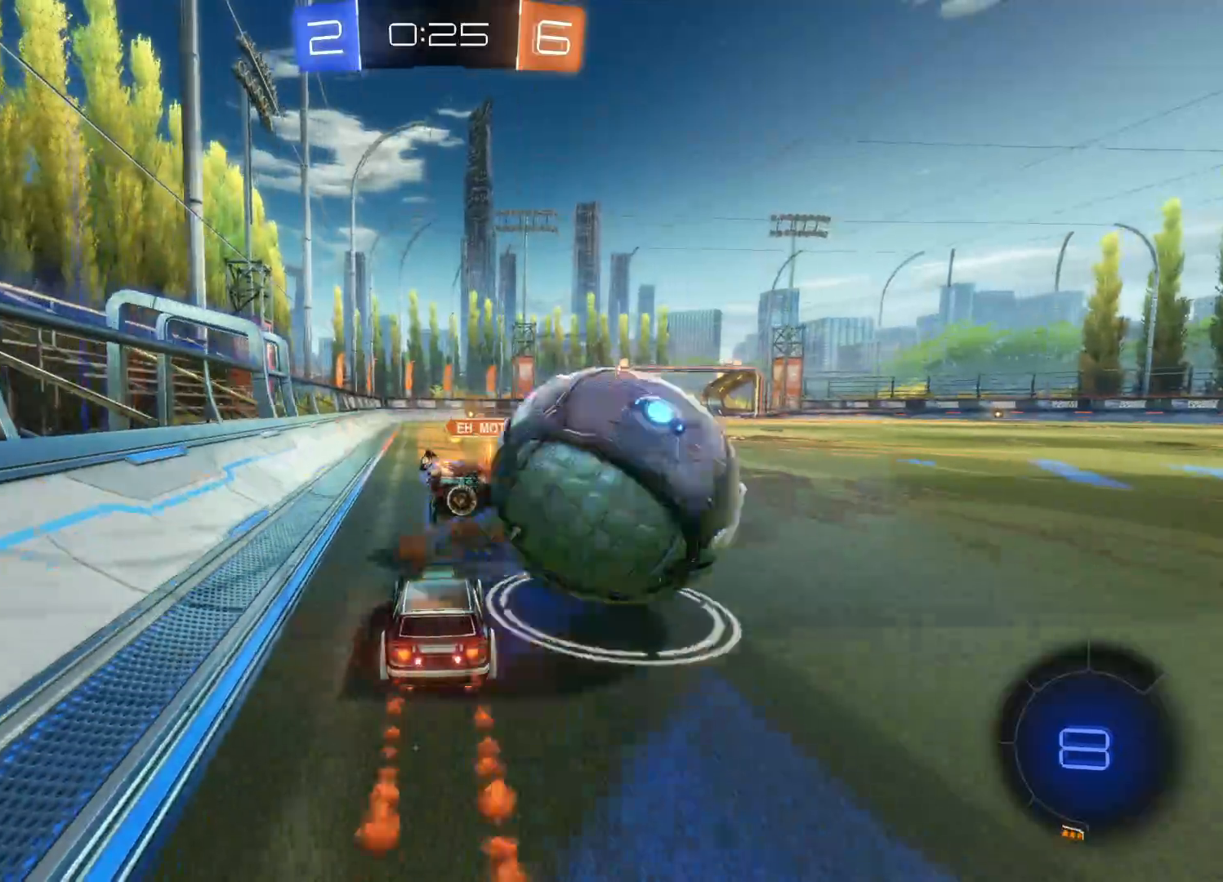
{"buttons": ["L1", "R2"], "left_stick": "right", "right_stick": "center", "events": [[117, "left_stick", "right"], [267, "CIRCLE", "up"], [417, "L1", "down"]]}
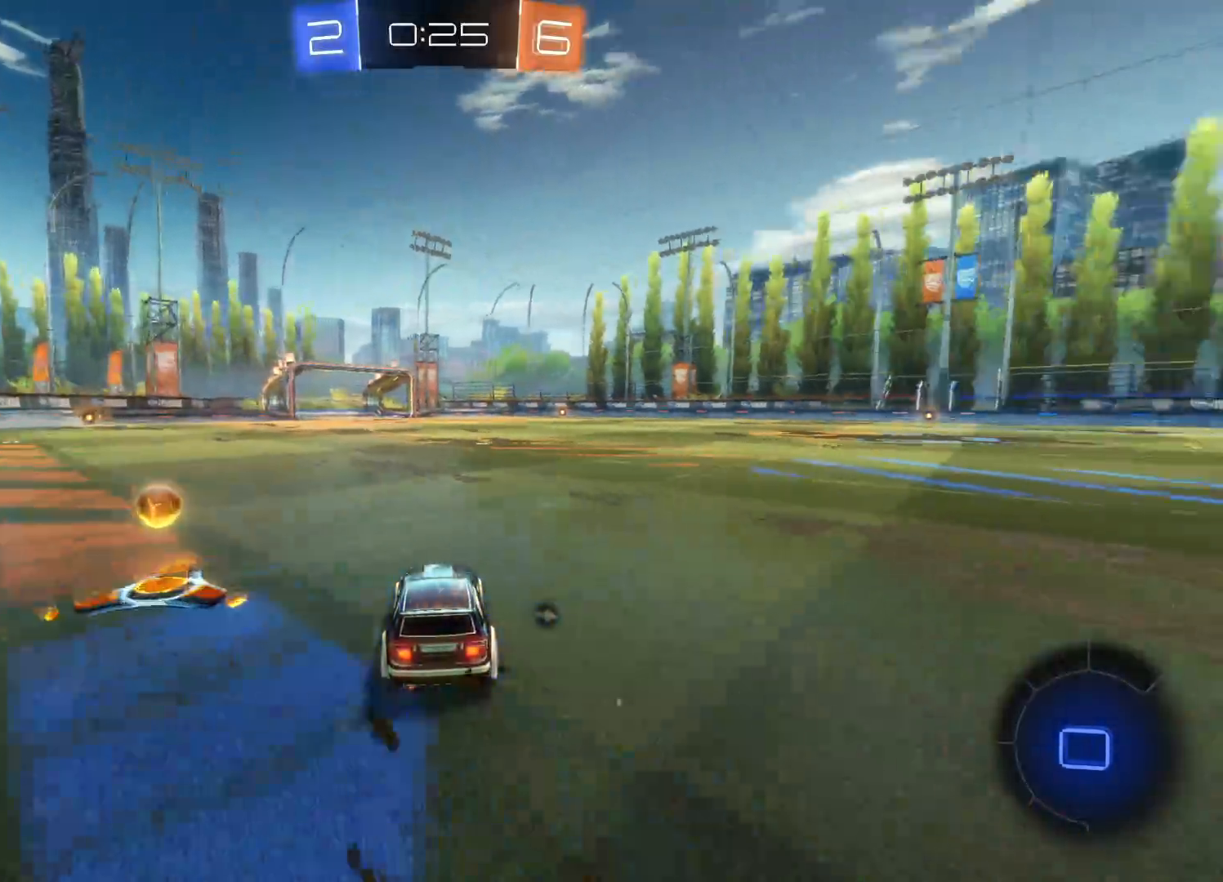
{"buttons": ["CIRCLE", "R2"], "left_stick": "right", "right_stick": "center", "events": [[33, "L1", "up"], [233, "TRIANGLE", "down"], [350, "TRIANGLE", "up"], [483, "CIRCLE", "down"]]}
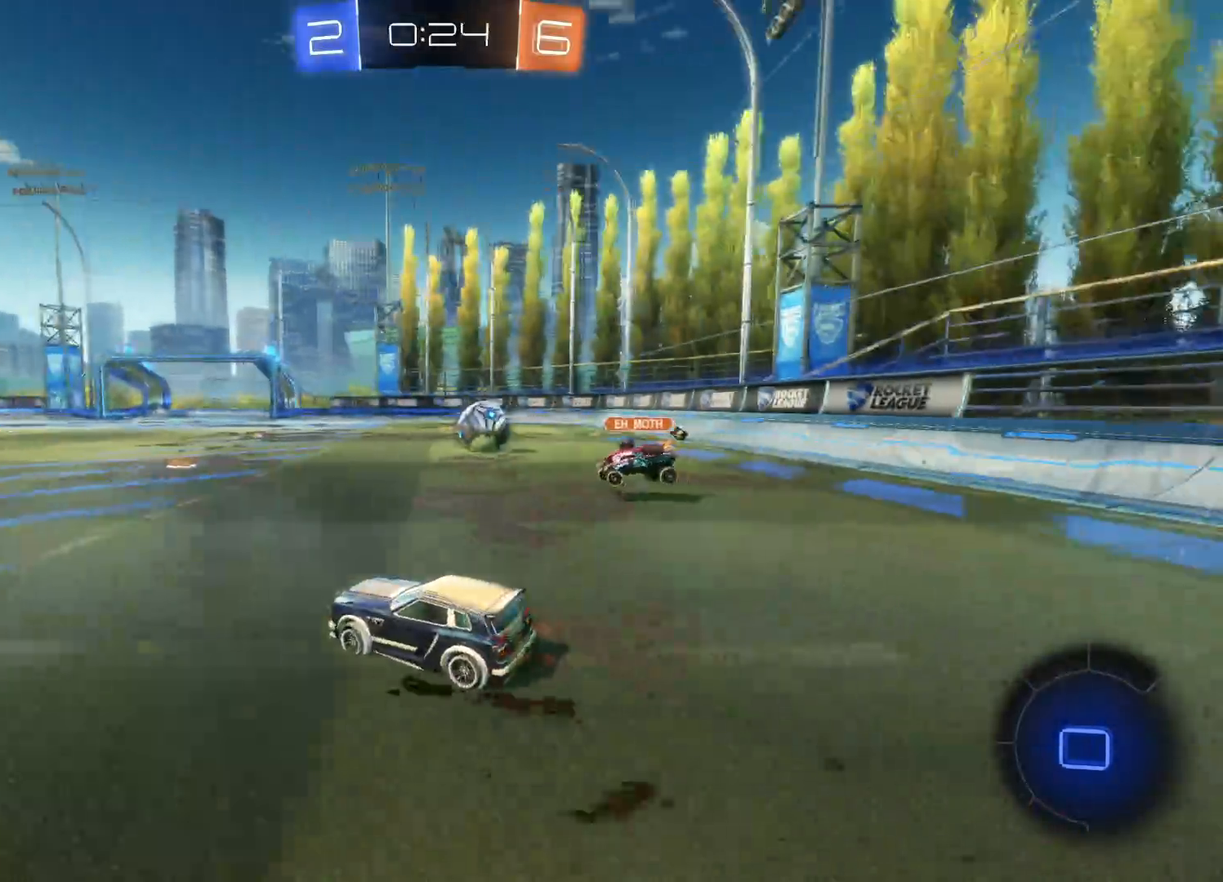
{"buttons": ["CIRCLE", "R2"], "left_stick": "center", "right_stick": "center", "events": [[350, "left_stick", "center"]]}
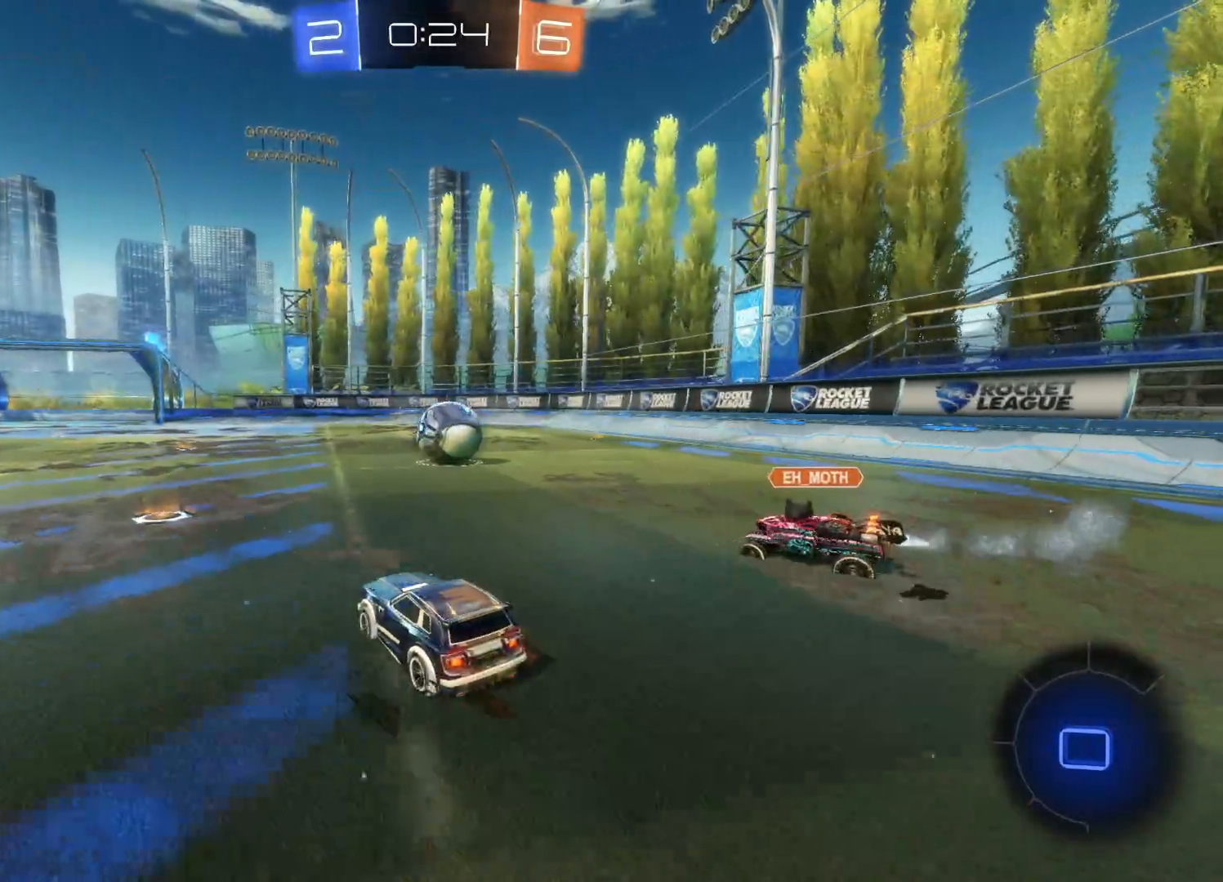
{"buttons": ["CROSS", "CIRCLE", "R2"], "left_stick": "up", "right_stick": "center", "events": [[300, "left_stick", "right"], [367, "CIRCLE", "up"], [367, "left_stick", "up"], [450, "CROSS", "down"], [500, "CIRCLE", "down"]]}
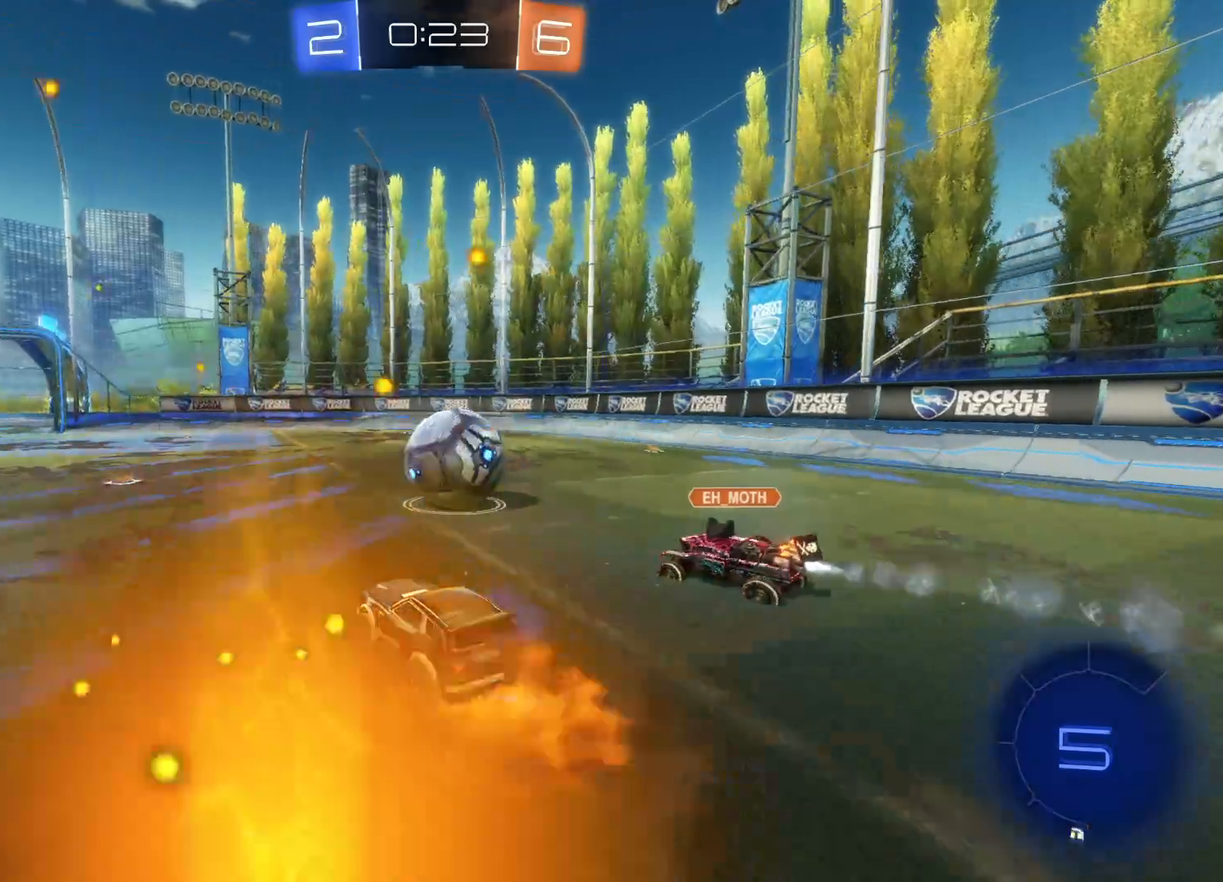
{"buttons": ["R2"], "left_stick": "center", "right_stick": "center", "events": [[33, "L3", "down"], [67, "CIRCLE", "up"], [67, "left_stick", "up-right"], [83, "CROSS", "up"], [150, "CIRCLE", "down"], [150, "CROSS", "down"], [233, "CIRCLE", "up"], [233, "CROSS", "up"], [283, "CIRCLE", "down"], [283, "CROSS", "down"], [383, "L3", "up"], [417, "CIRCLE", "up"], [417, "CROSS", "up"], [500, "left_stick", "center"]]}
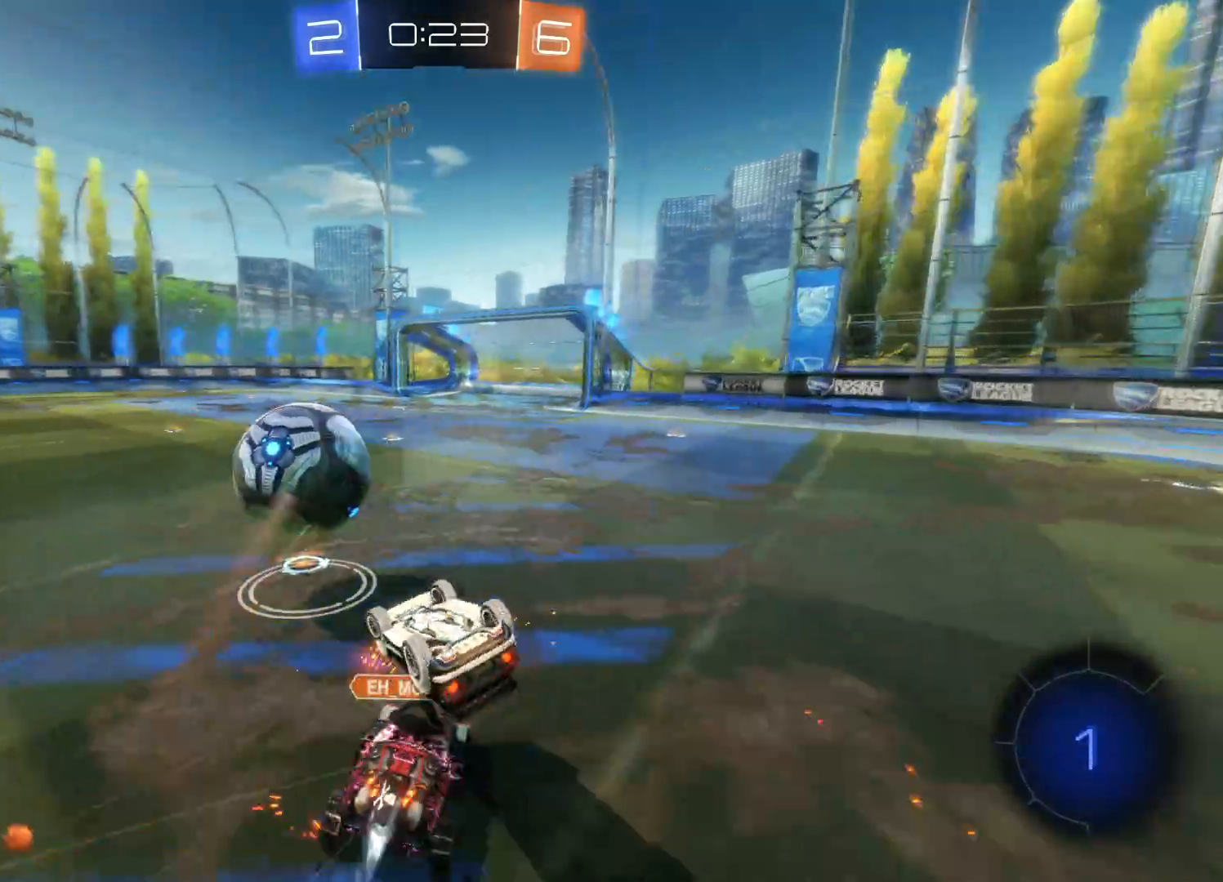
{"buttons": ["R2"], "left_stick": "center", "right_stick": "center", "events": [[300, "TRIANGLE", "down"], [450, "TRIANGLE", "up"]]}
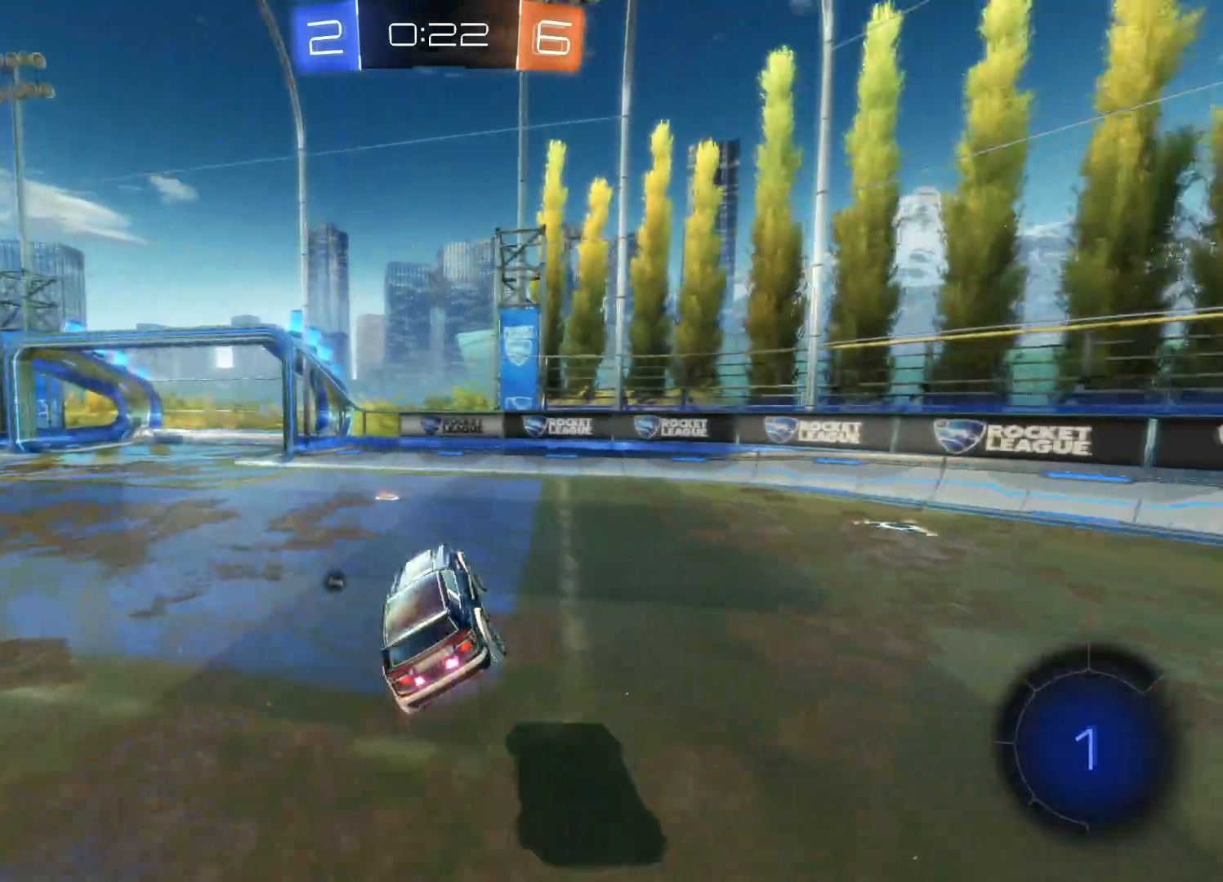
{"buttons": ["R2"], "left_stick": "left", "right_stick": "center", "events": [[50, "TRIANGLE", "down"], [200, "left_stick", "left"], [217, "TRIANGLE", "up"]]}
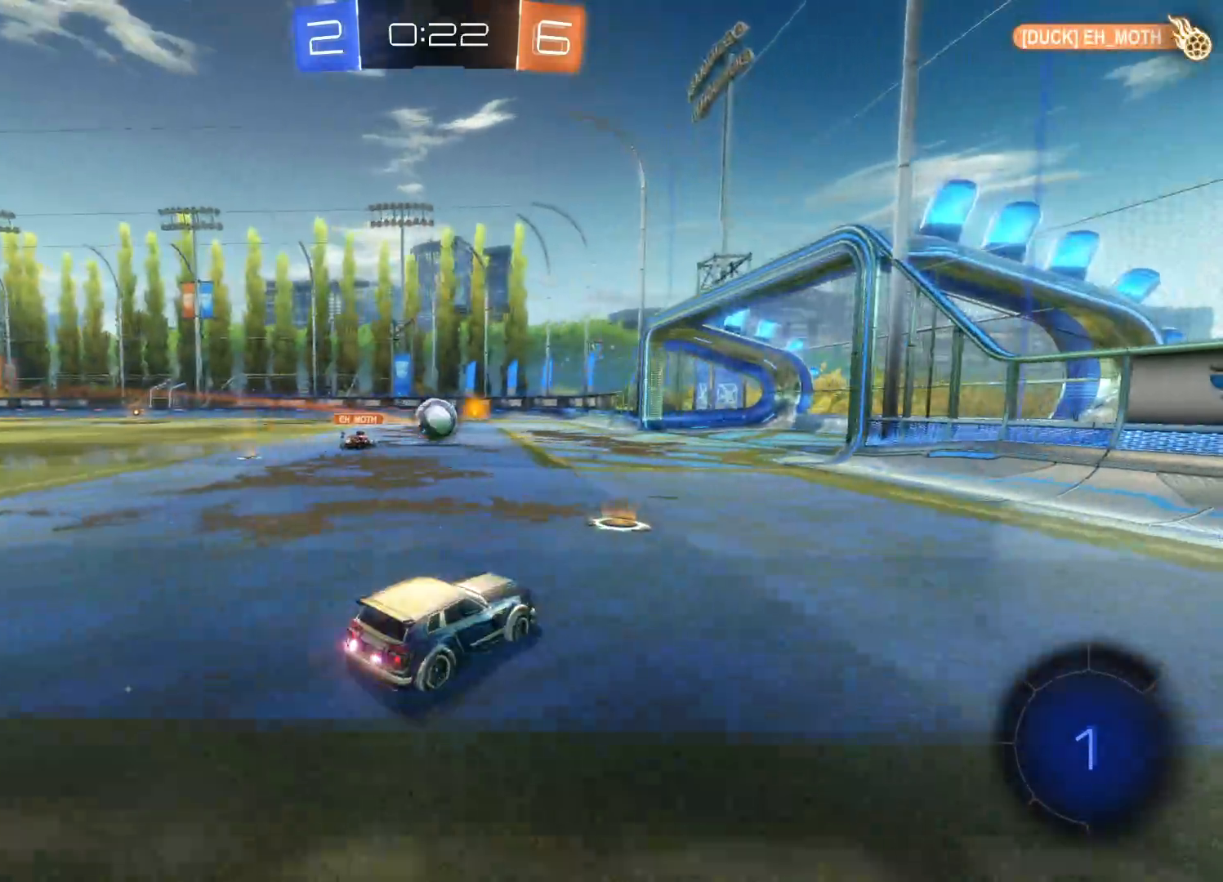
{"buttons": ["R2"], "left_stick": "up", "right_stick": "center", "events": [[67, "CIRCLE", "down"], [267, "left_stick", "center"], [333, "left_stick", "right"], [500, "CIRCLE", "up"], [500, "left_stick", "up"]]}
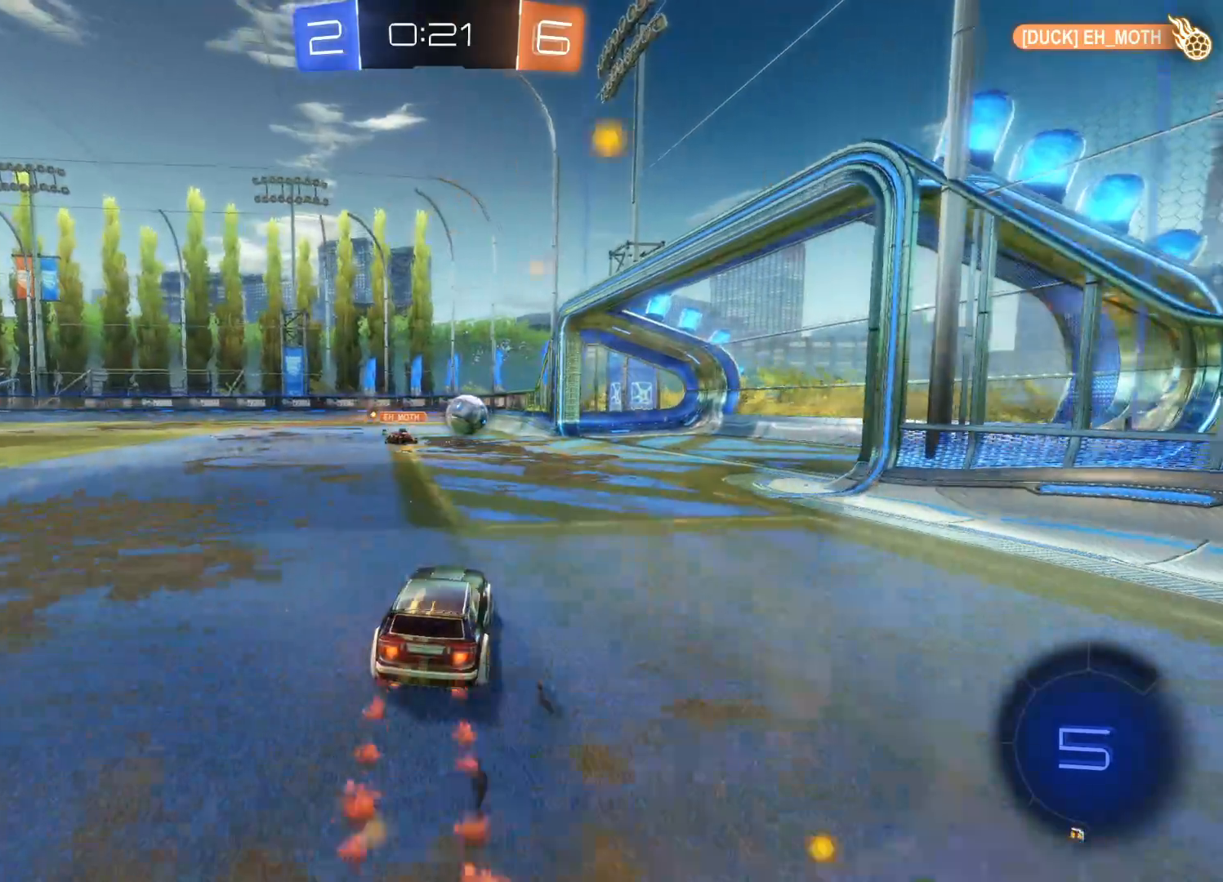
{"buttons": ["R2"], "left_stick": "center", "right_stick": "center", "events": [[150, "left_stick", "center"]]}
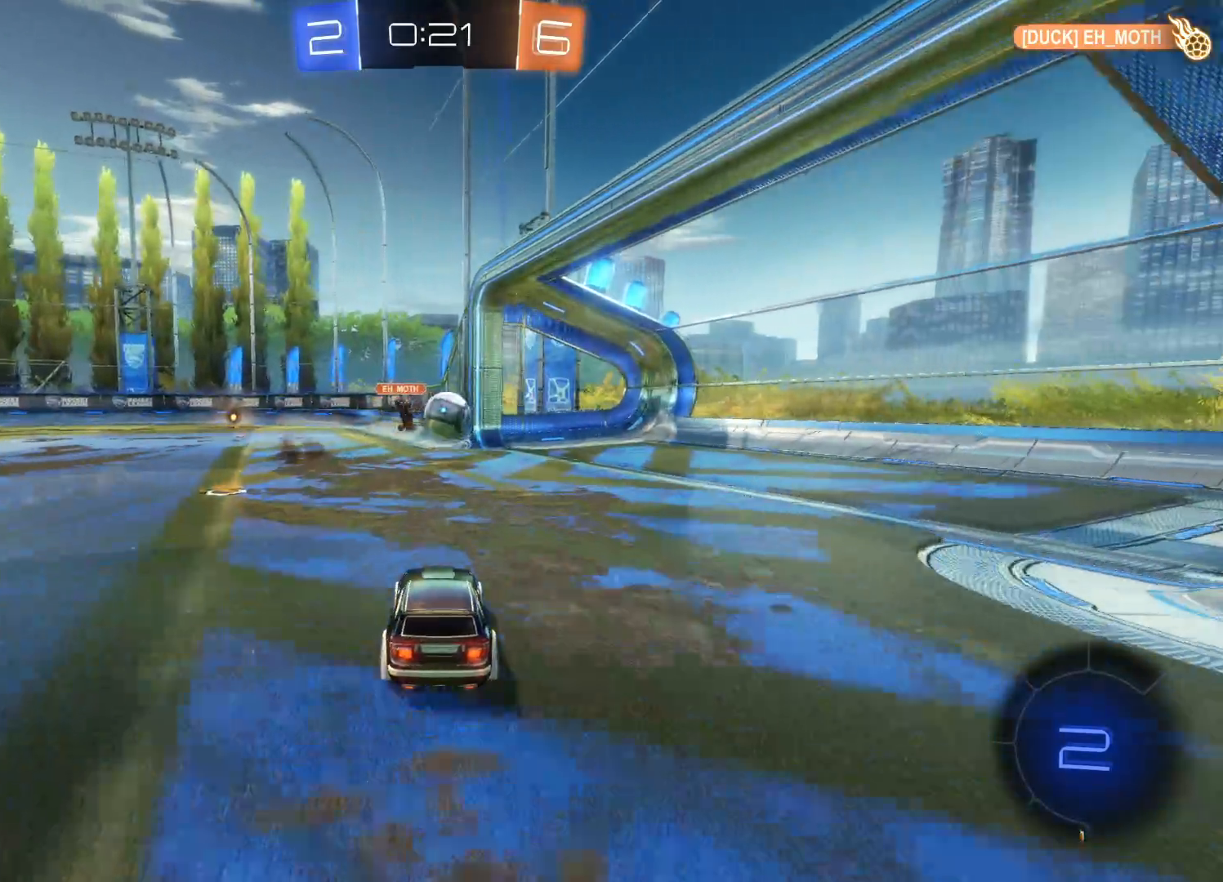
{"buttons": [], "left_stick": "right", "right_stick": "center", "events": [[217, "left_stick", "right"], [467, "R2", "up"]]}
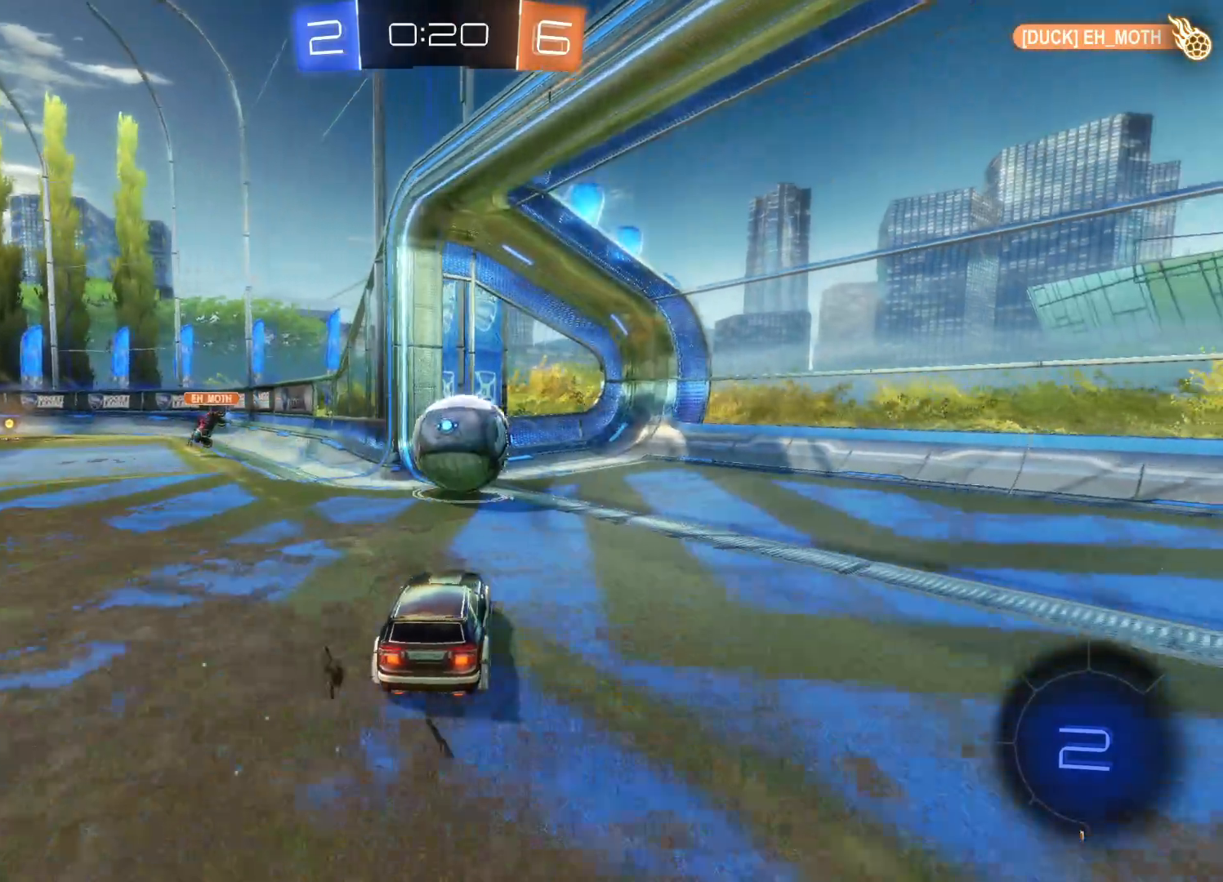
{"buttons": ["L2"], "left_stick": "right", "right_stick": "center", "events": [[33, "L2", "down"]]}
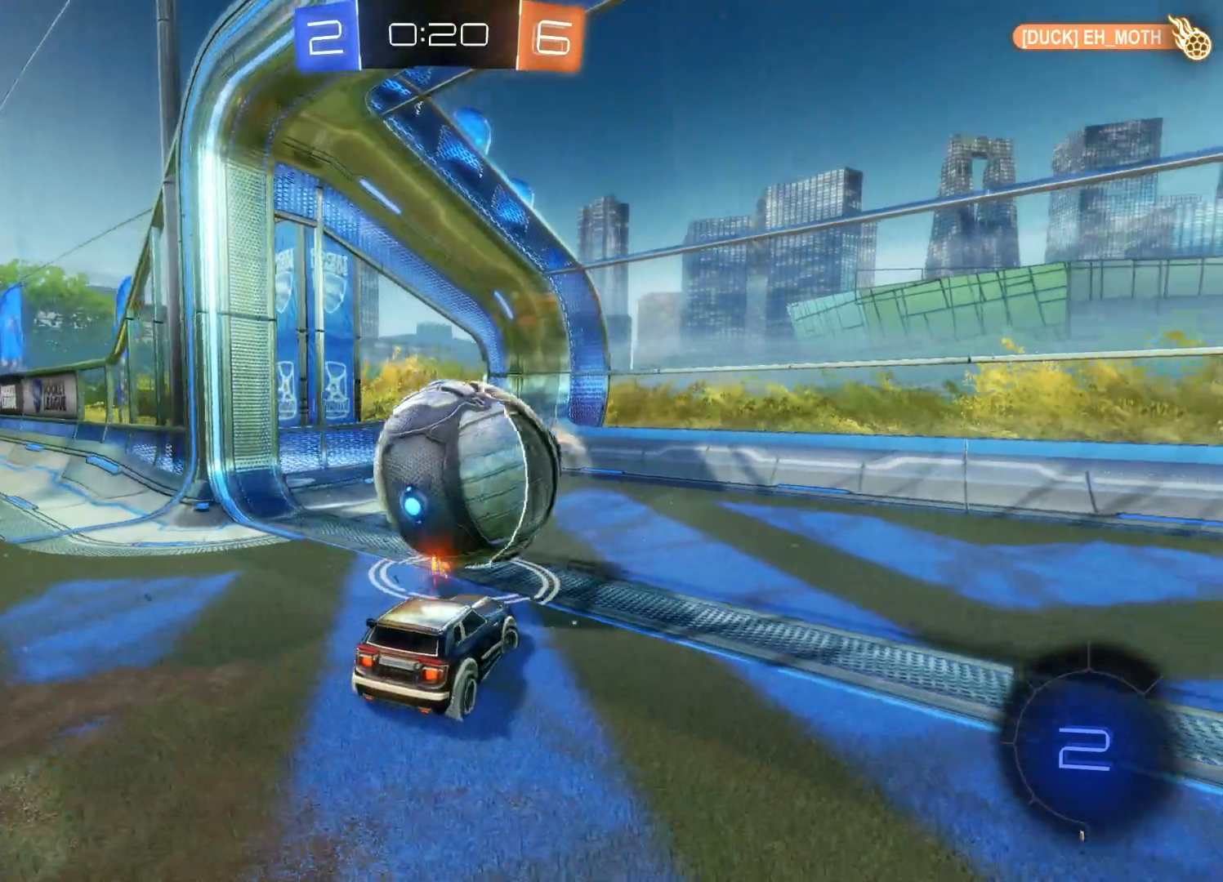
{"buttons": [], "left_stick": "center", "right_stick": "center", "events": [[17, "left_stick", "down-right"], [283, "L2", "up"], [283, "left_stick", "center"]]}
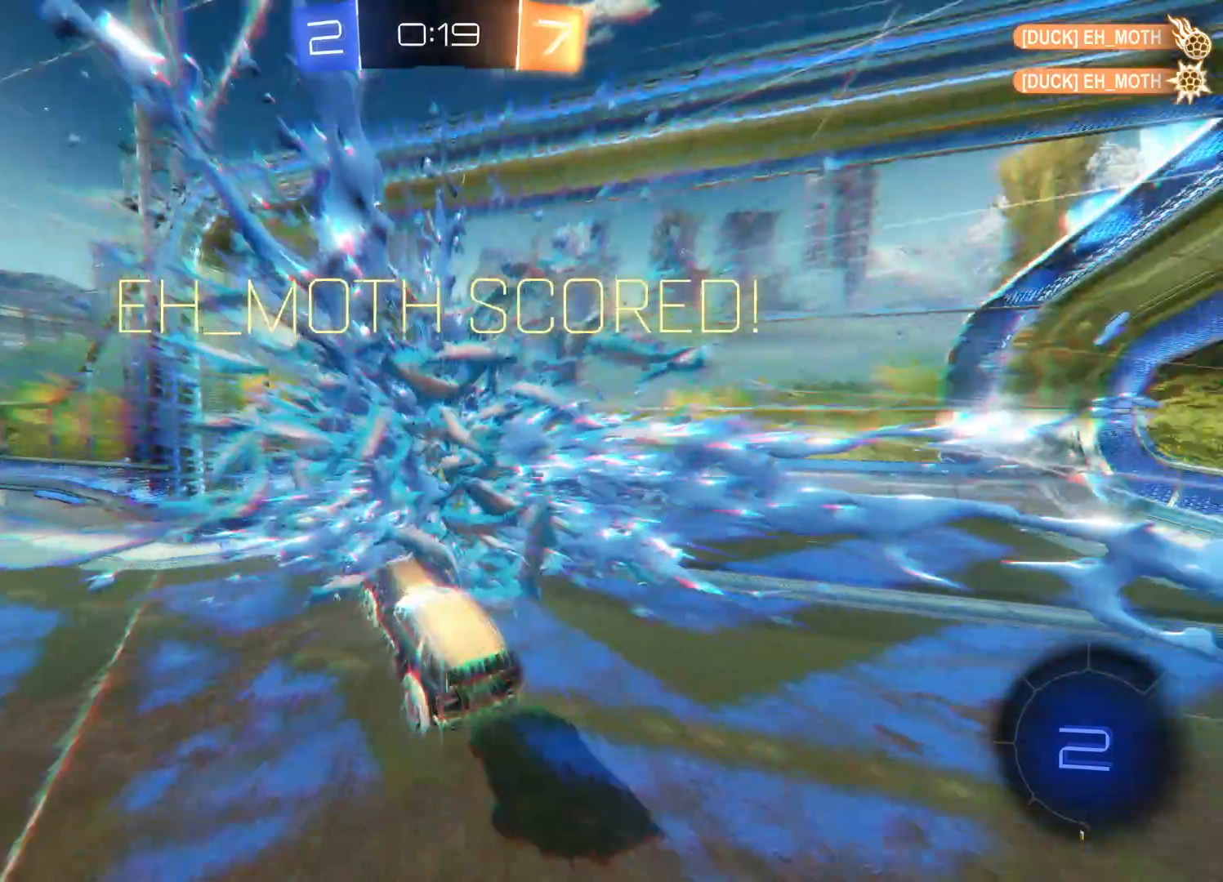
{"buttons": [], "left_stick": "center", "right_stick": "center", "events": []}
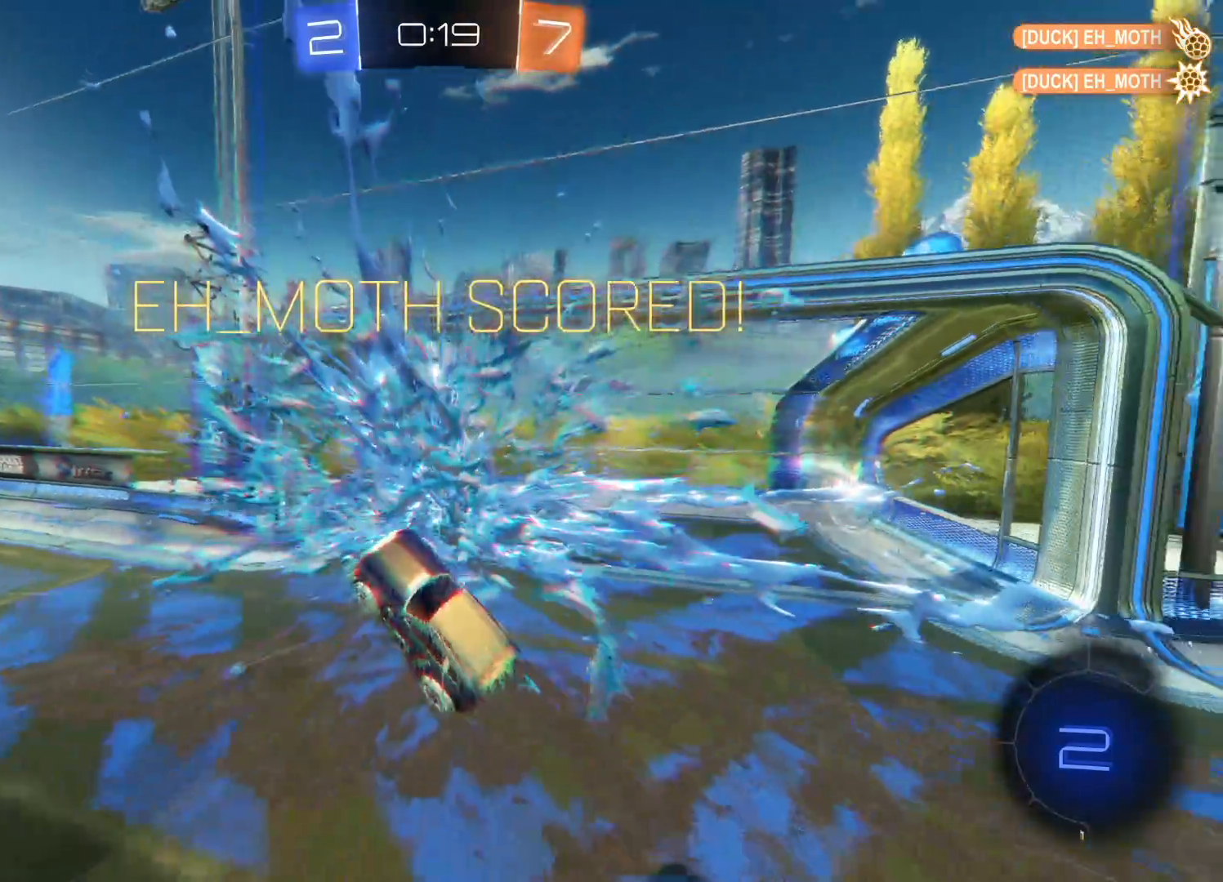
{"buttons": [], "left_stick": "center", "right_stick": "center", "events": []}
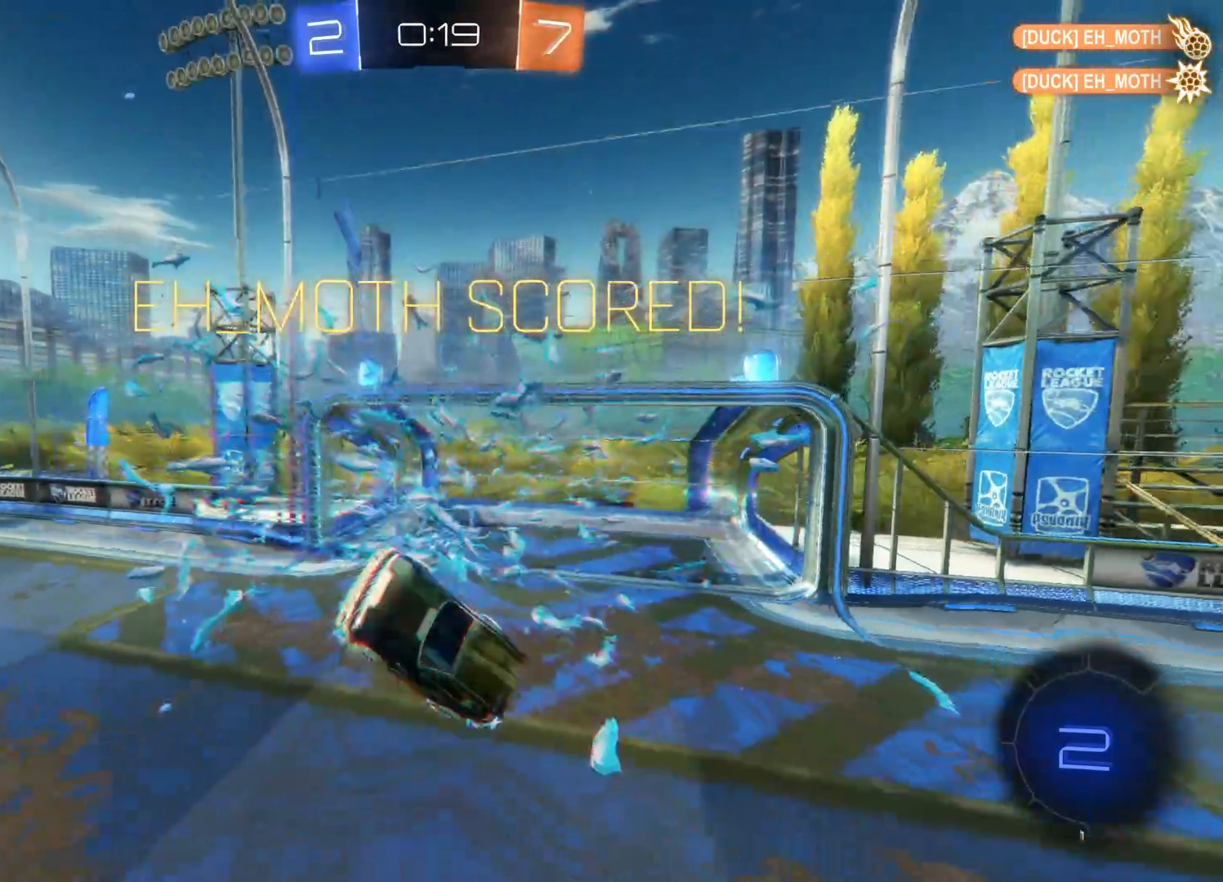
{"buttons": [], "left_stick": "center", "right_stick": "center", "events": []}
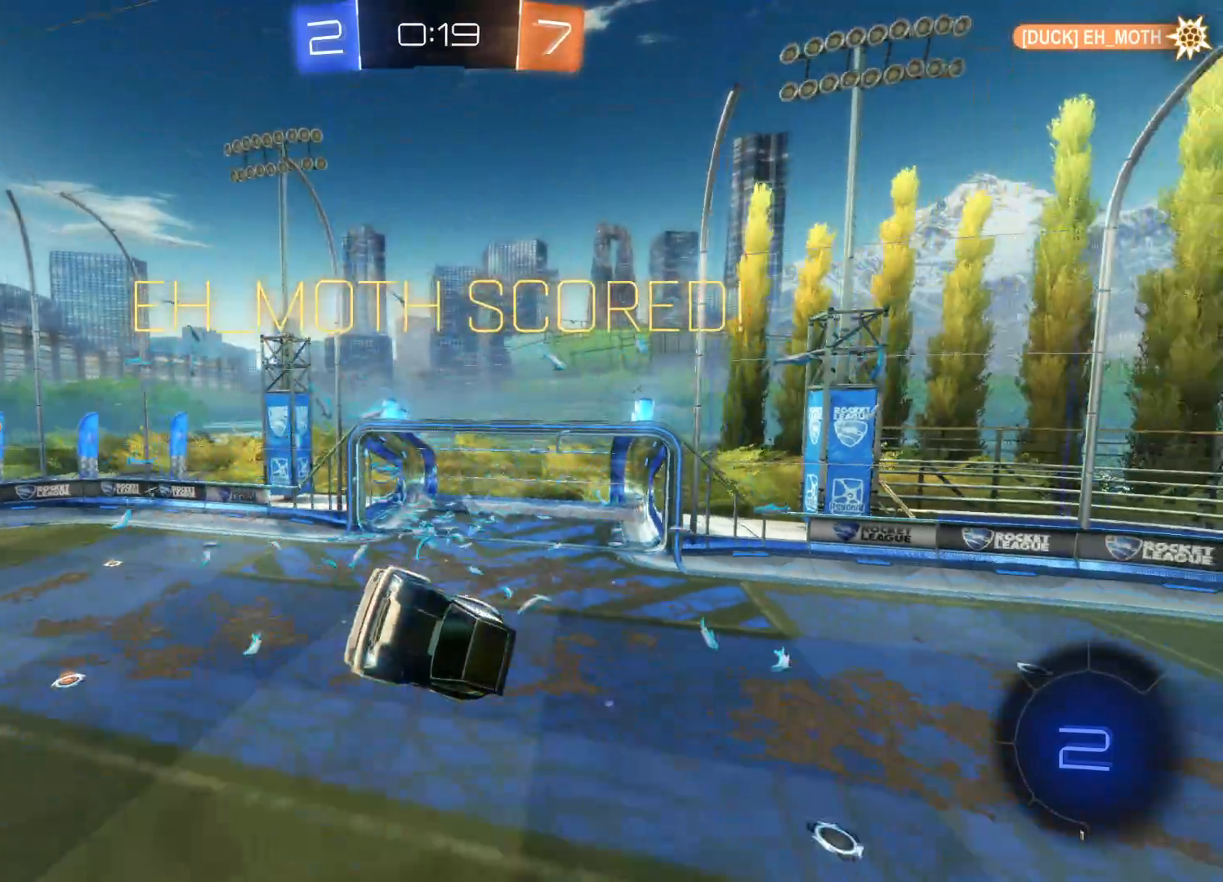
{"buttons": [], "left_stick": "center", "right_stick": "center", "events": []}
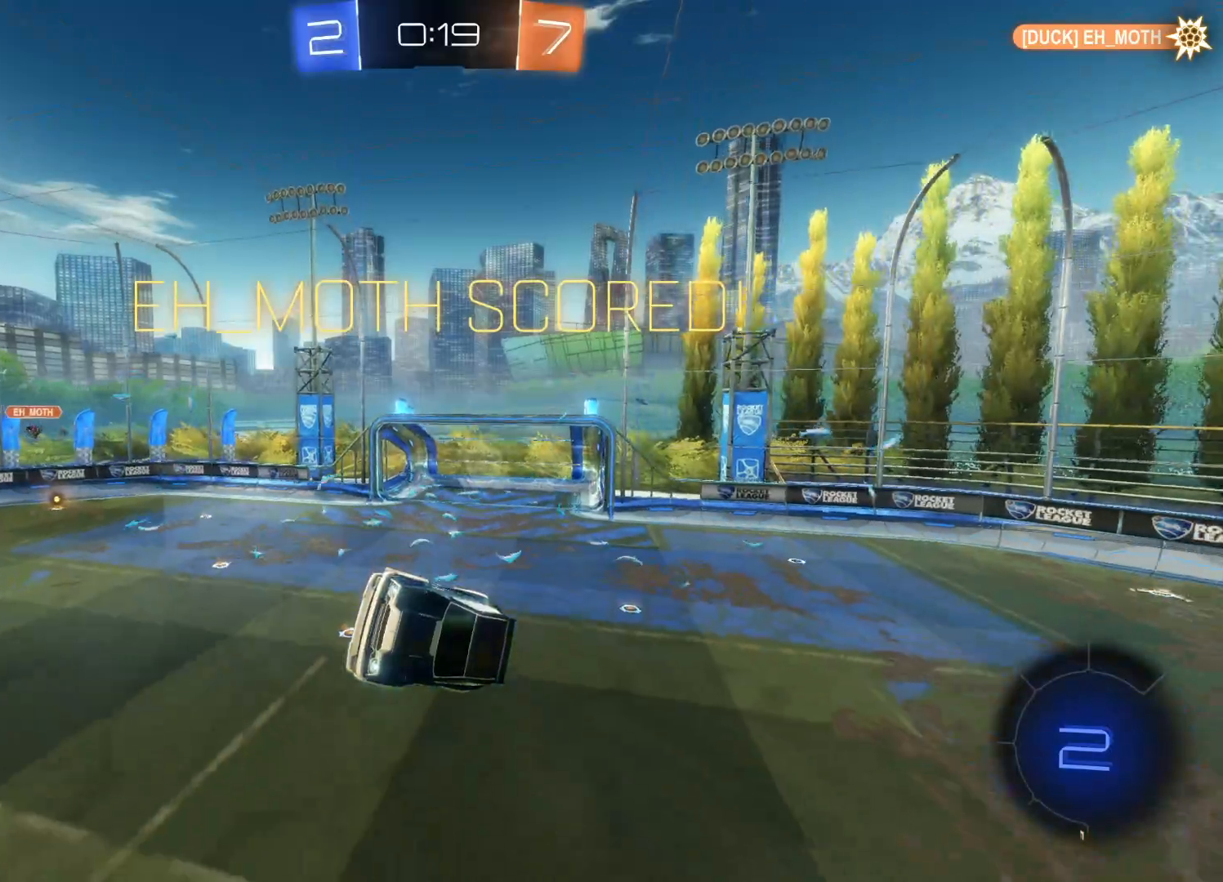
{"buttons": [], "left_stick": "center", "right_stick": "center", "events": []}